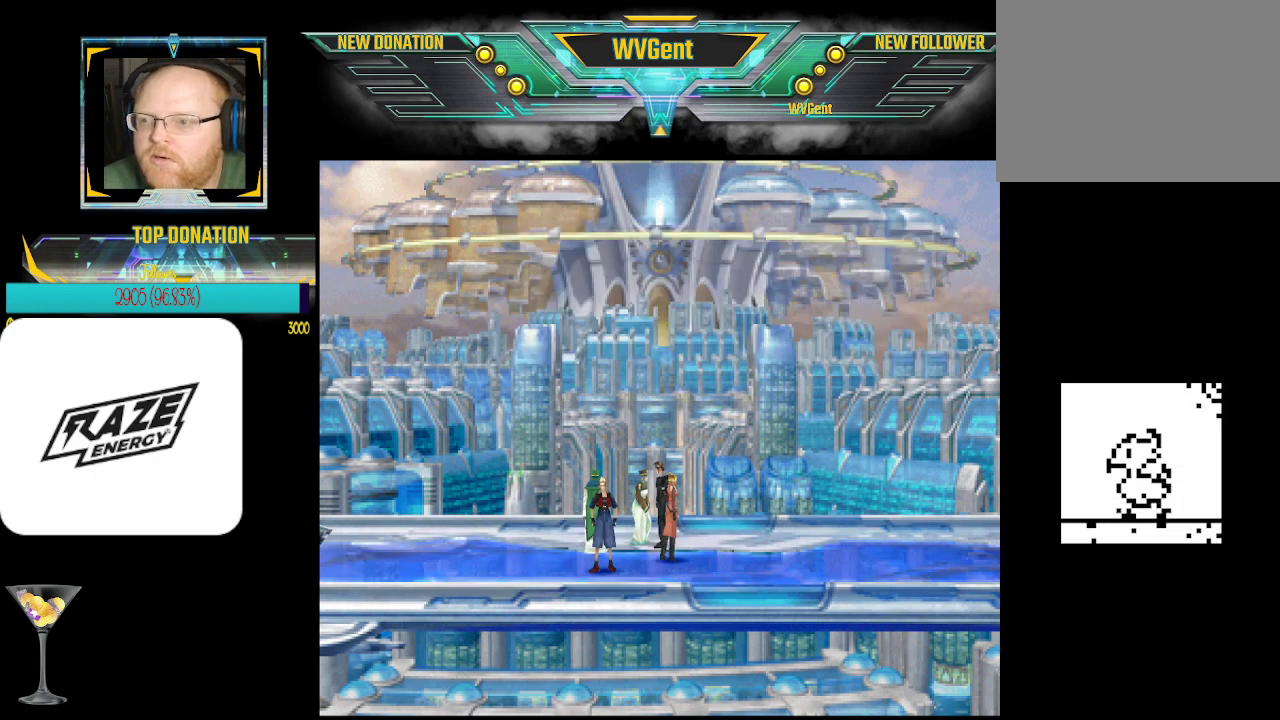
Gameplay with a controller (PlayStation layout); each line is a JSON object with the inputs held at the frame after it. "events" lists button and stick changes between this image and that frame as [ms after this image, input, new state], when the widget could be followed in between. Not read: right_stick.
{"buttons": [], "left_stick": "center", "events": [[100, "CROSS", "down"], [167, "CROSS", "up"]]}
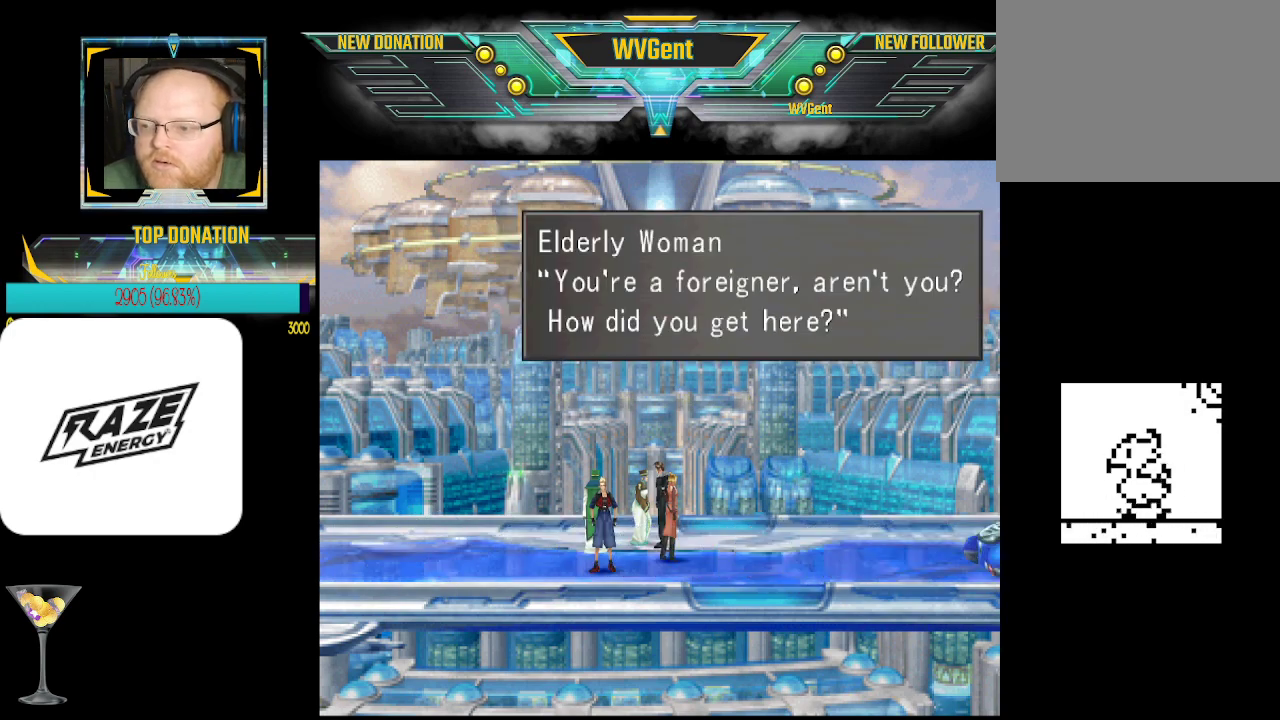
{"buttons": [], "left_stick": "center", "events": []}
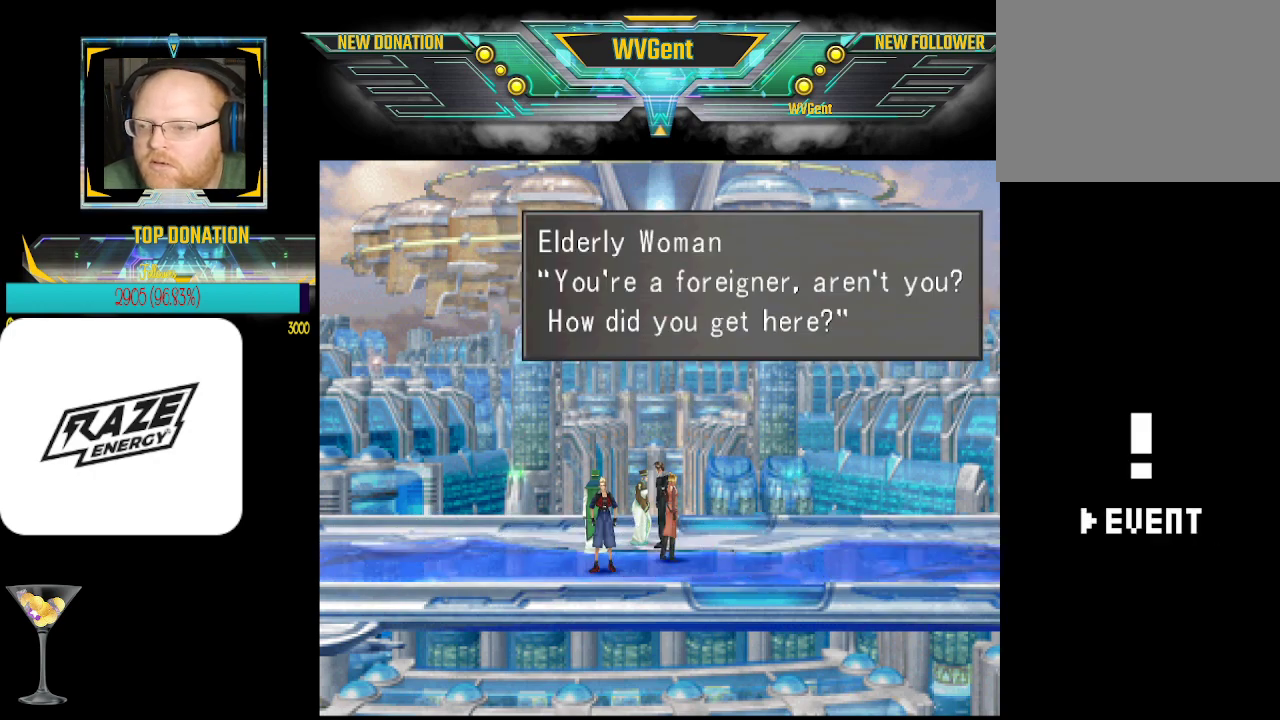
{"buttons": [], "left_stick": "center", "events": [[367, "CROSS", "down"], [500, "CROSS", "up"]]}
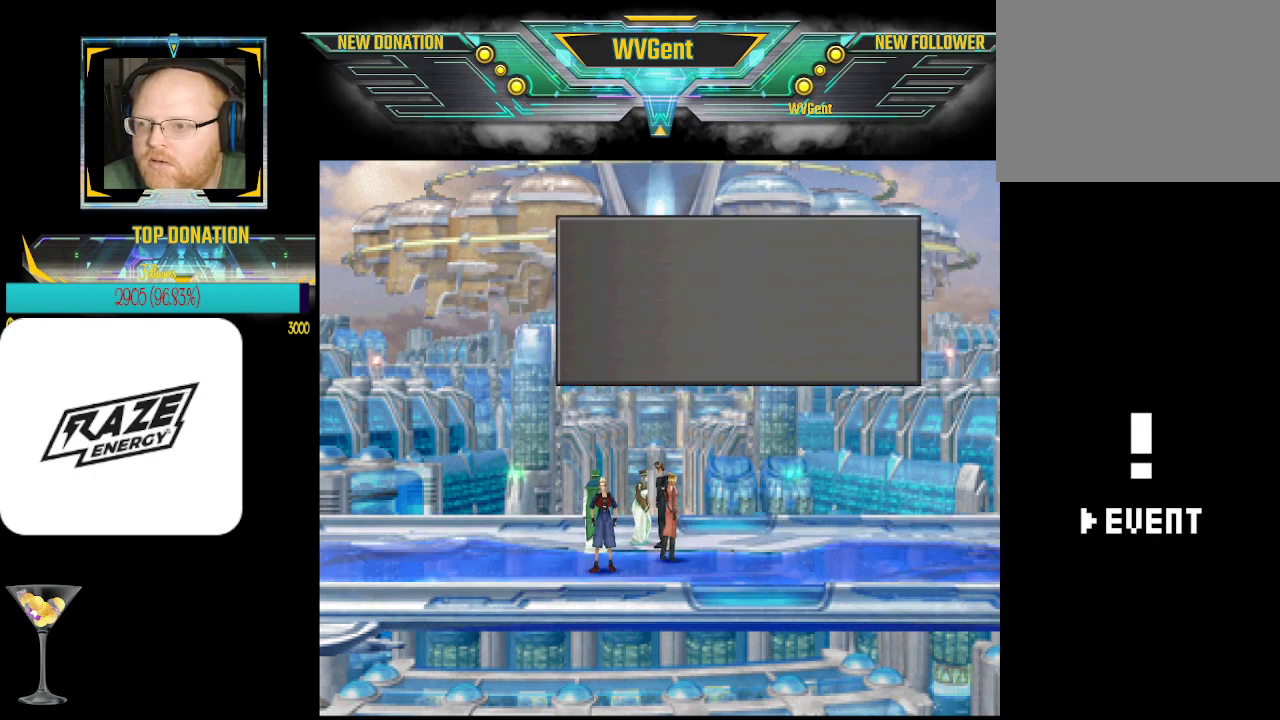
{"buttons": [], "left_stick": "center", "events": []}
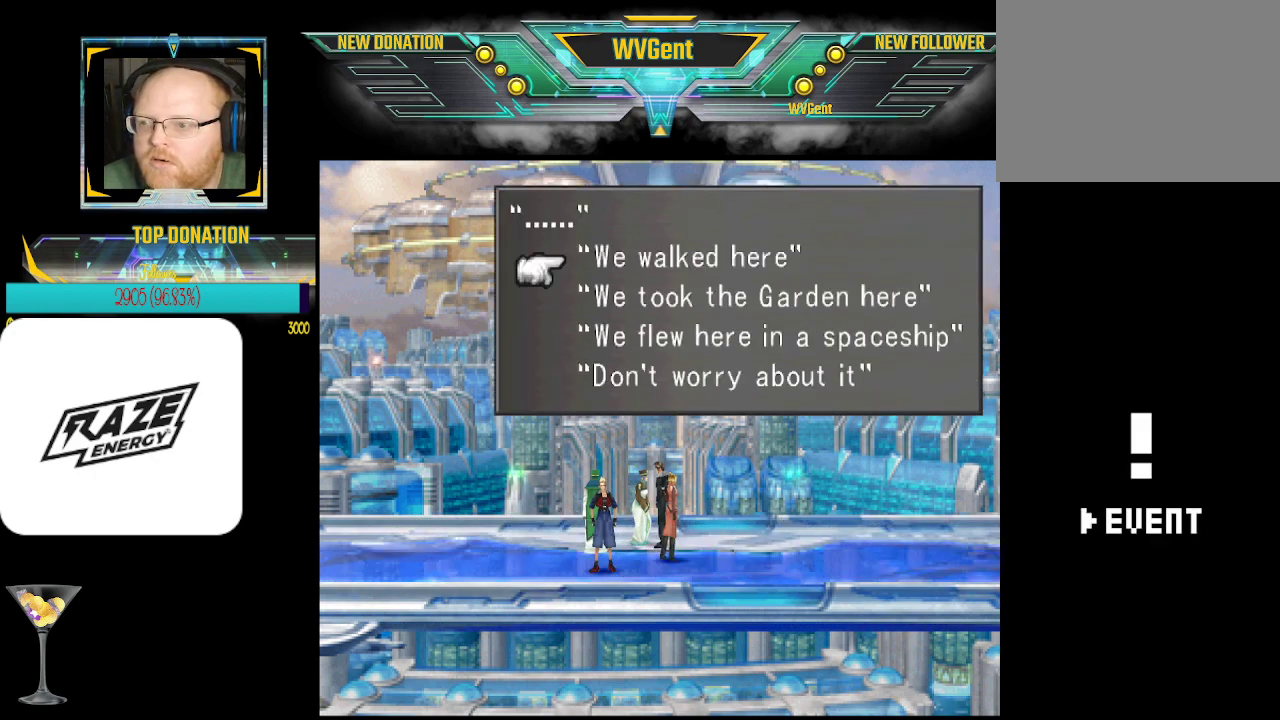
{"buttons": [], "left_stick": "center", "events": []}
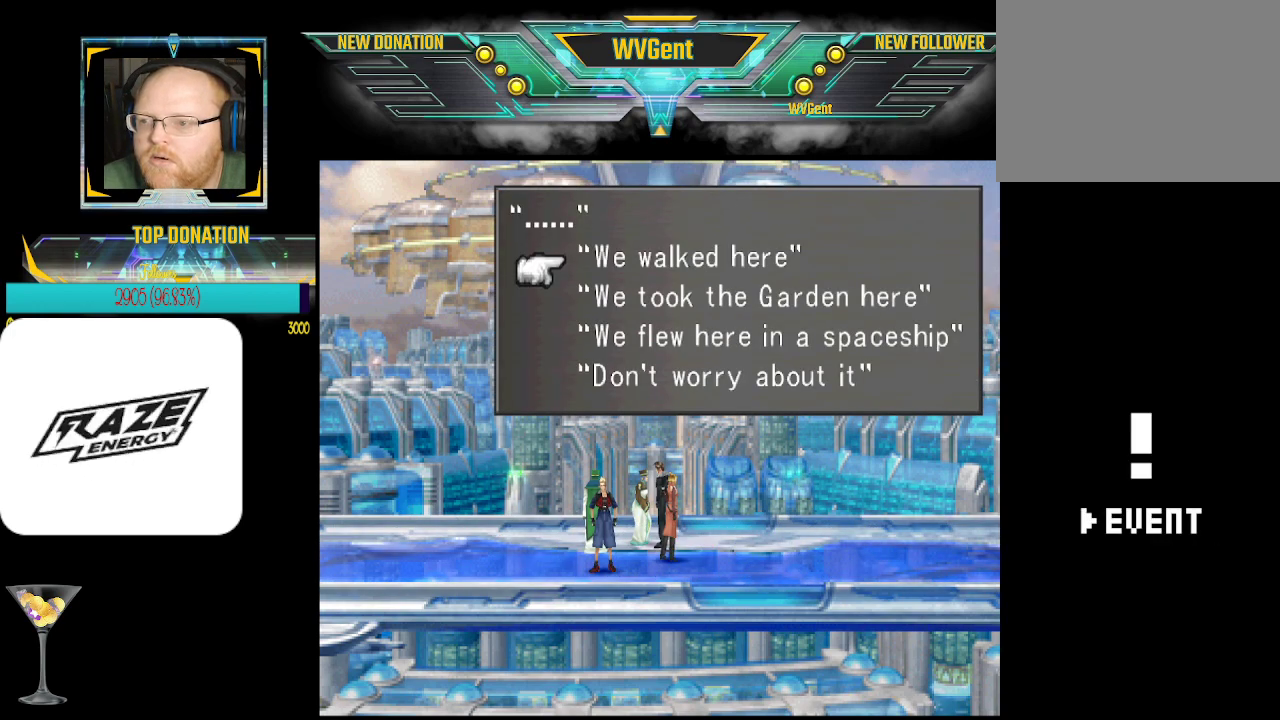
{"buttons": [], "left_stick": "center", "events": []}
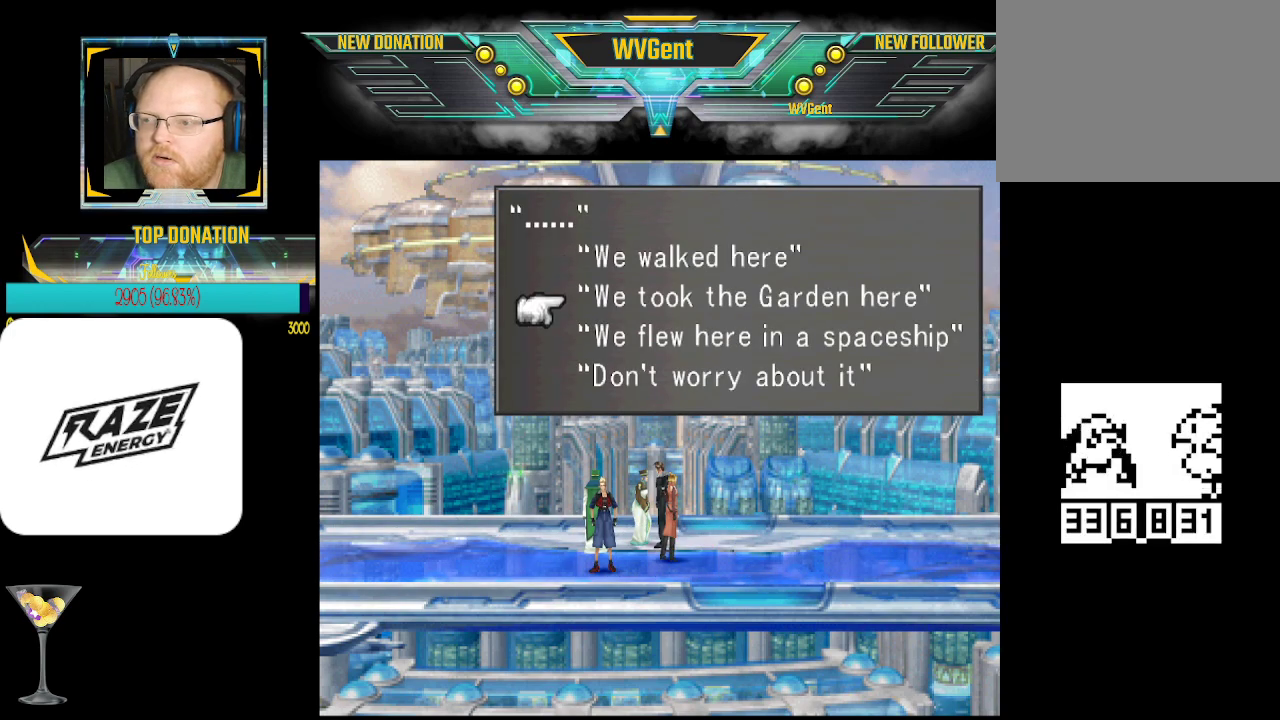
{"buttons": [], "left_stick": "center", "events": [[333, "CROSS", "down"], [433, "CROSS", "up"]]}
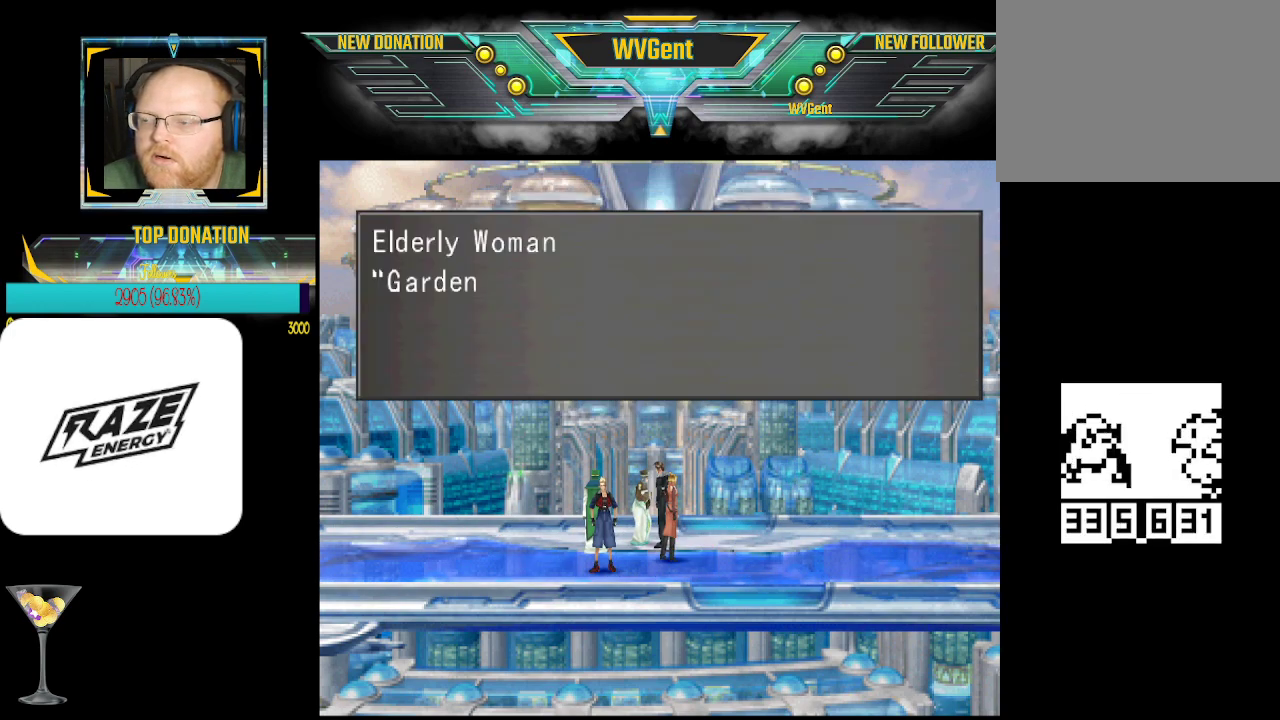
{"buttons": [], "left_stick": "center", "events": []}
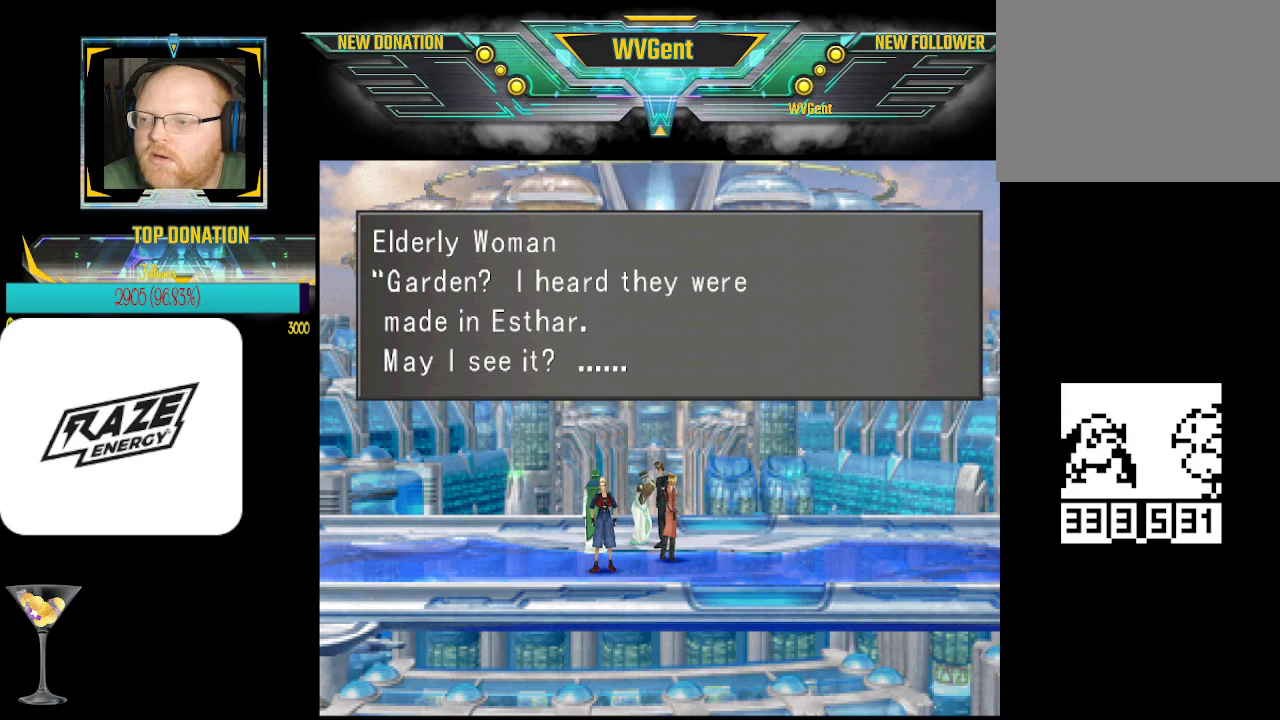
{"buttons": [], "left_stick": "center", "events": []}
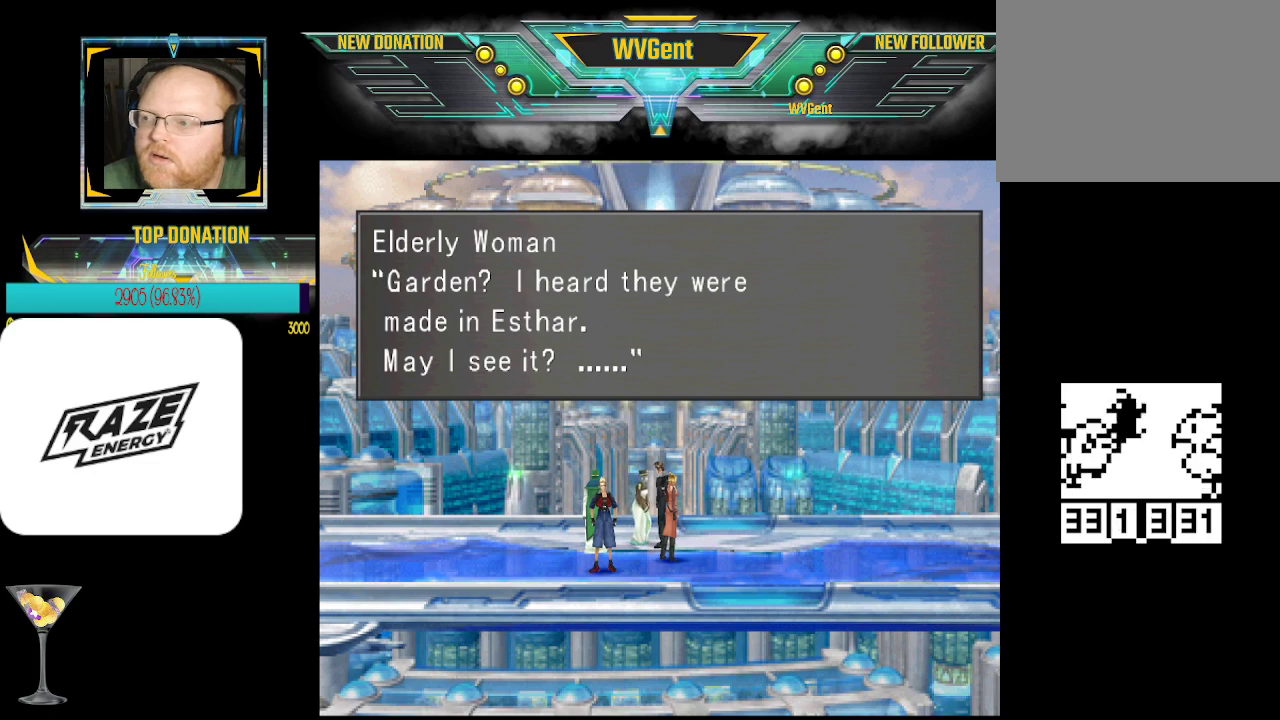
{"buttons": [], "left_stick": "center", "events": []}
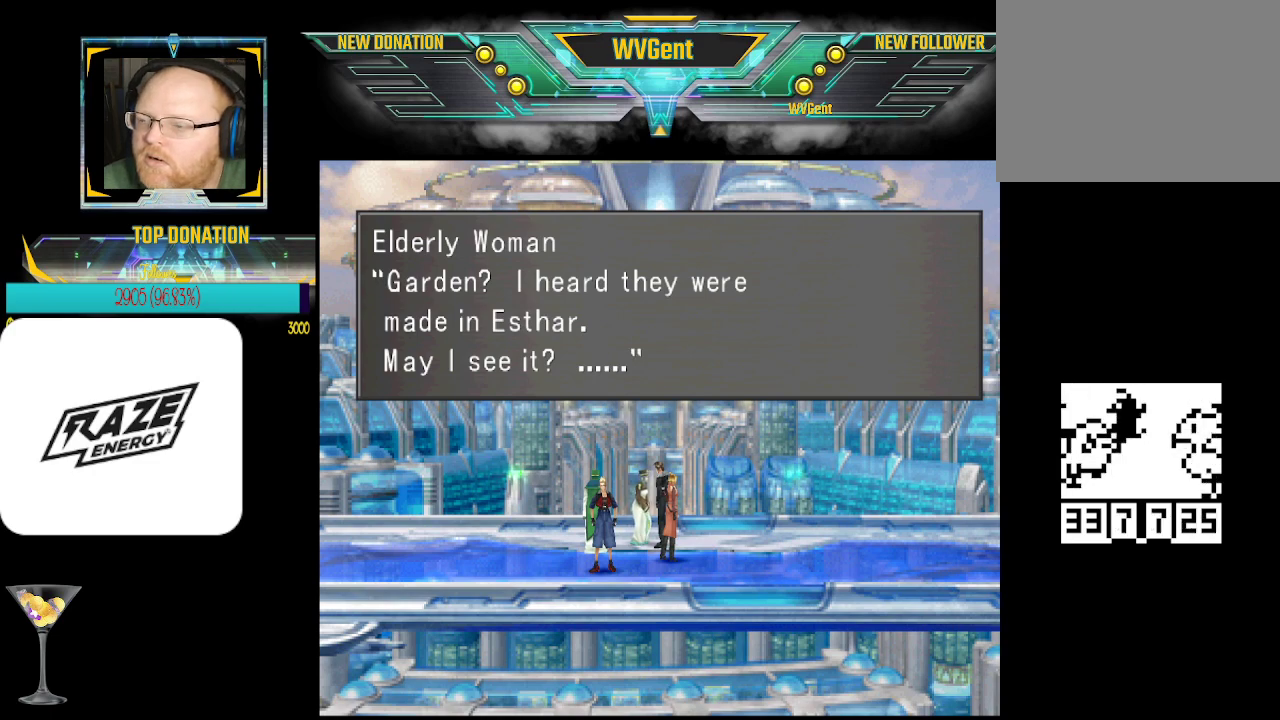
{"buttons": [], "left_stick": "center", "events": []}
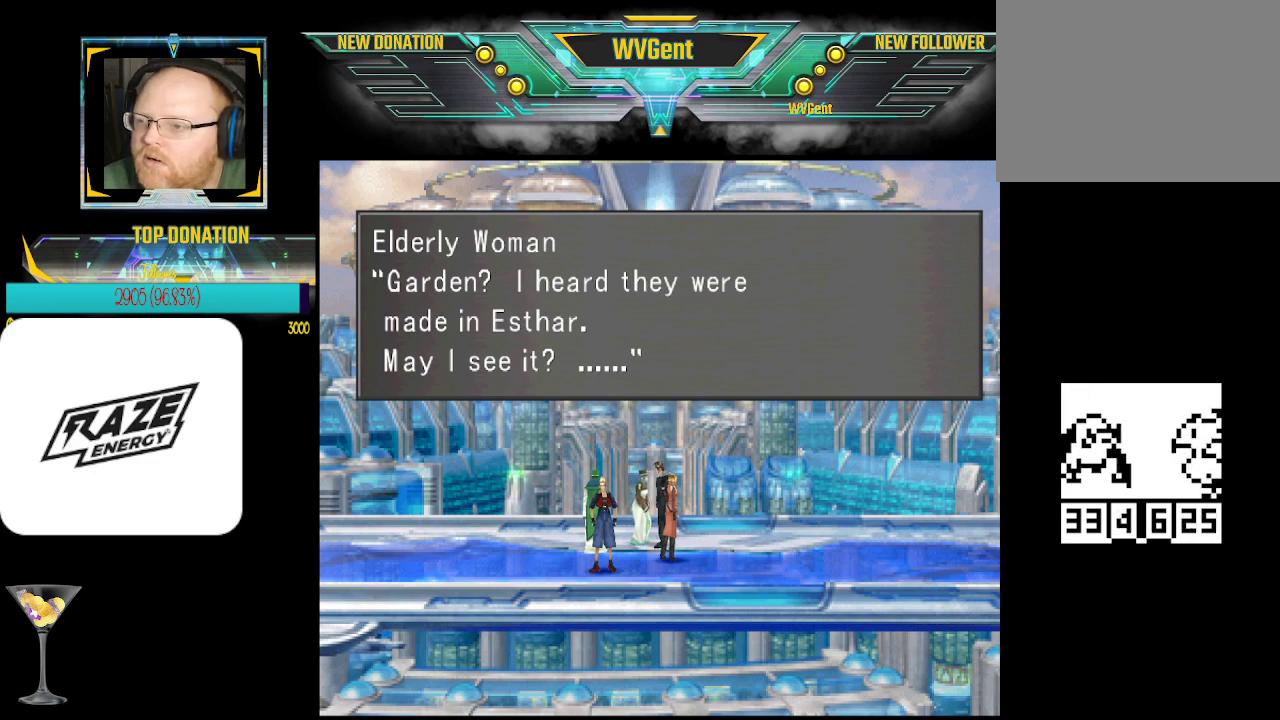
{"buttons": [], "left_stick": "center", "events": []}
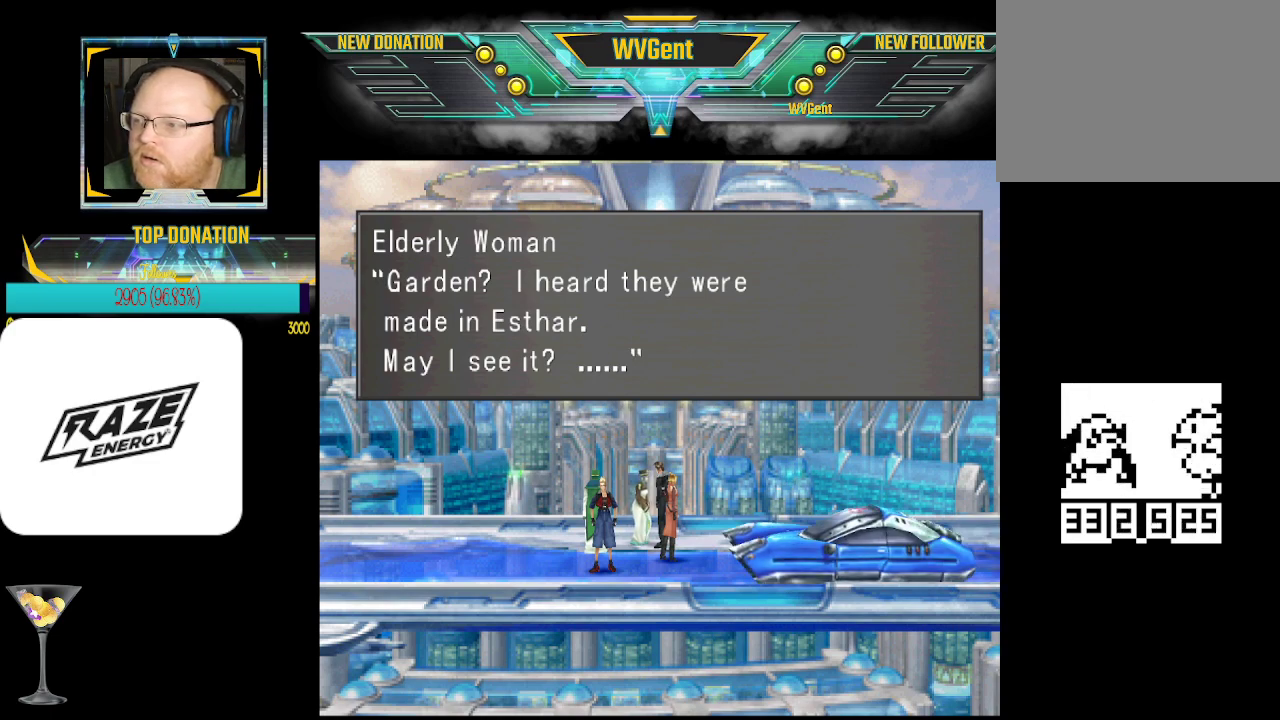
{"buttons": [], "left_stick": "center", "events": [[100, "CROSS", "down"], [167, "CROSS", "up"]]}
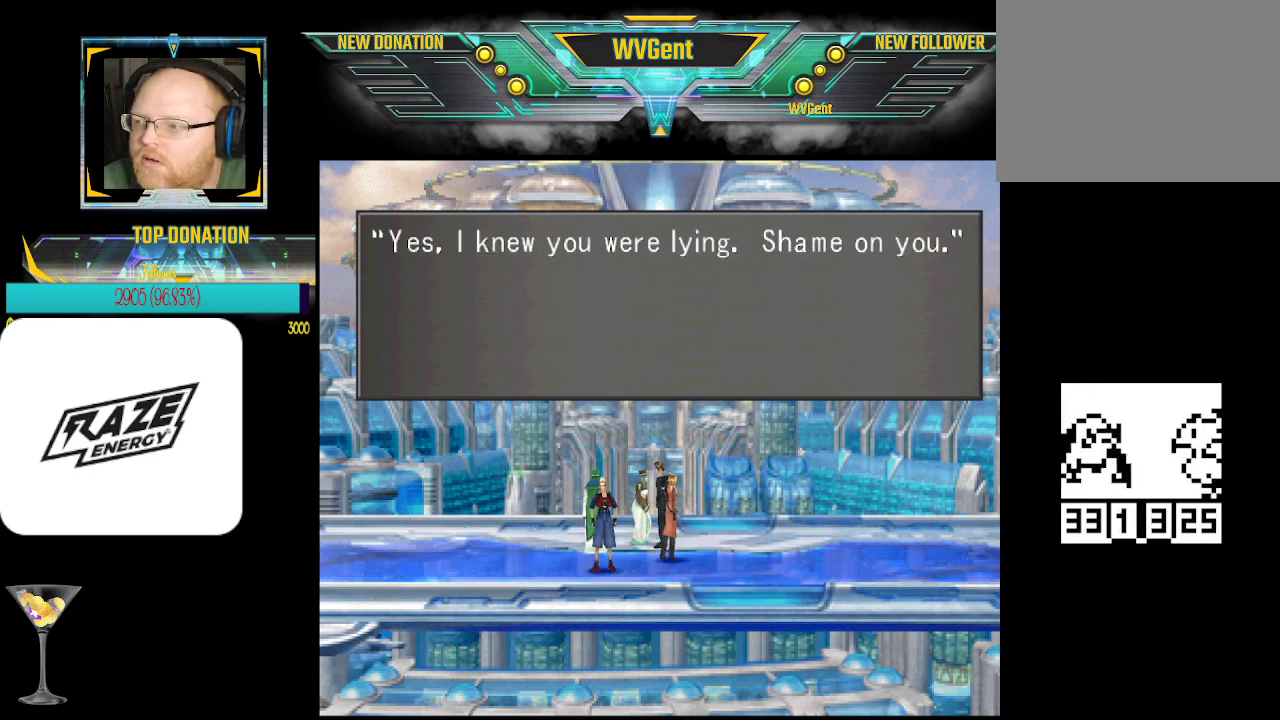
{"buttons": [], "left_stick": "center", "events": []}
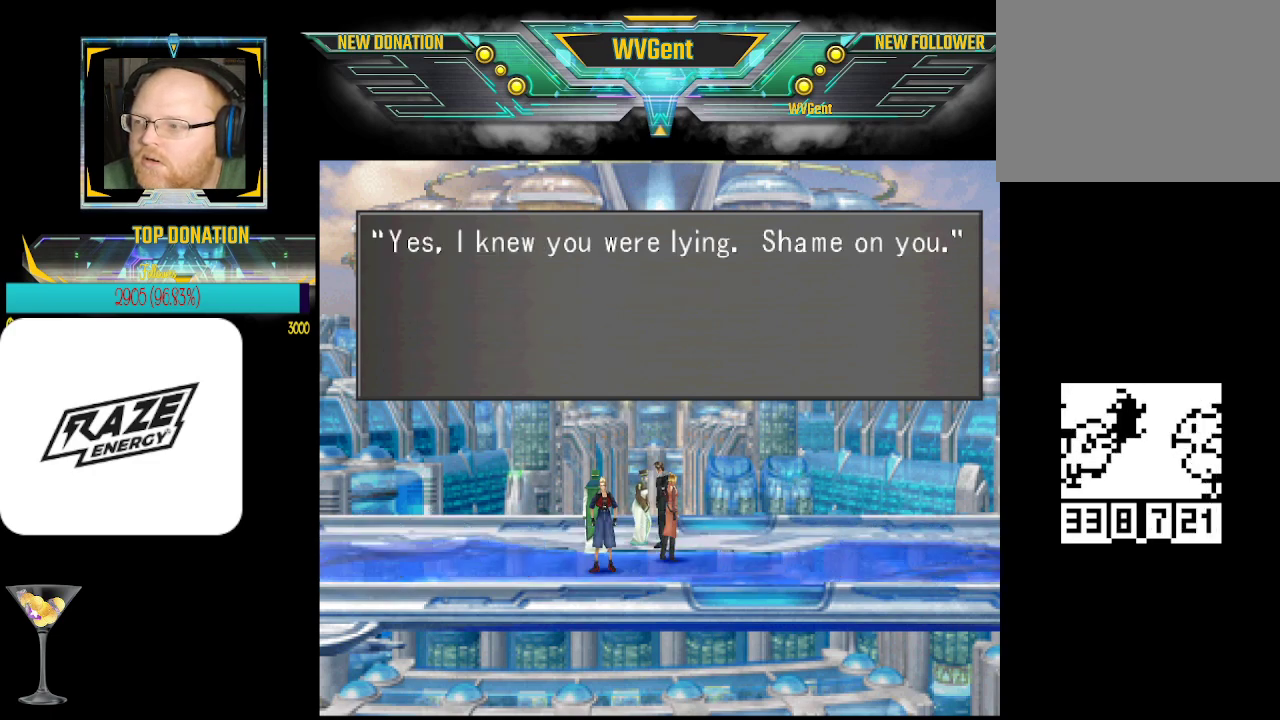
{"buttons": [], "left_stick": "center", "events": []}
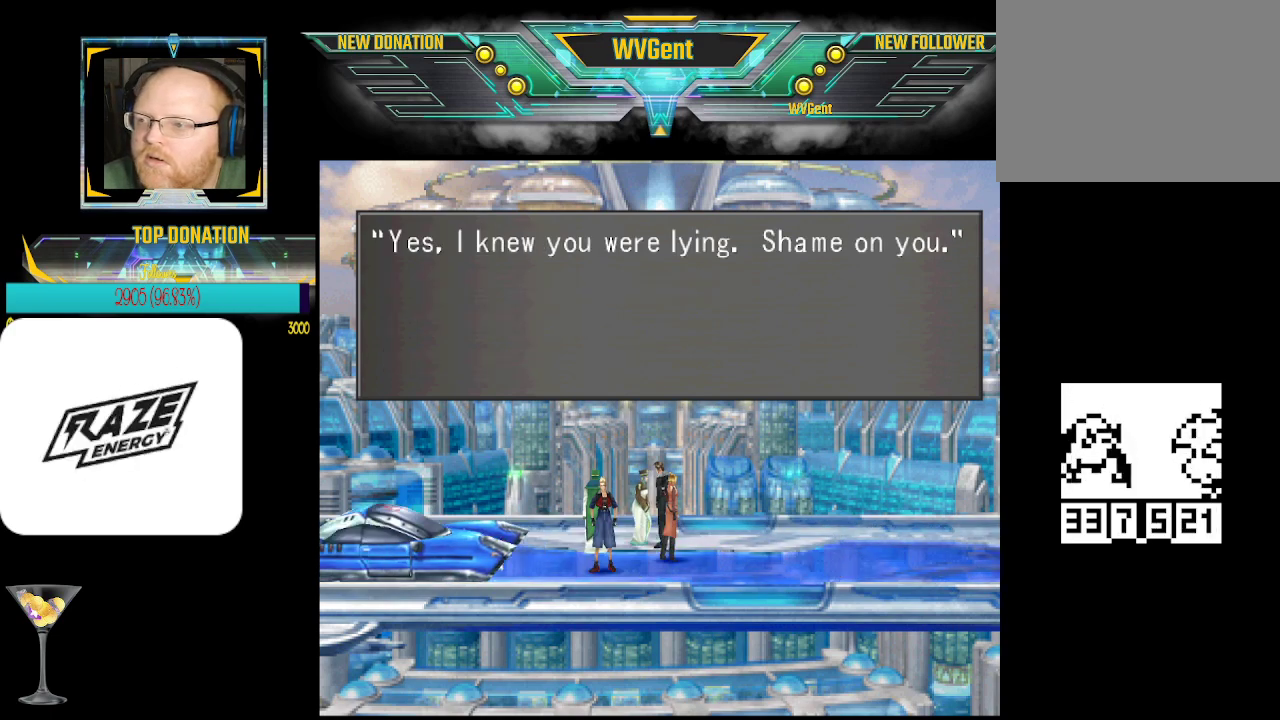
{"buttons": [], "left_stick": "center", "events": []}
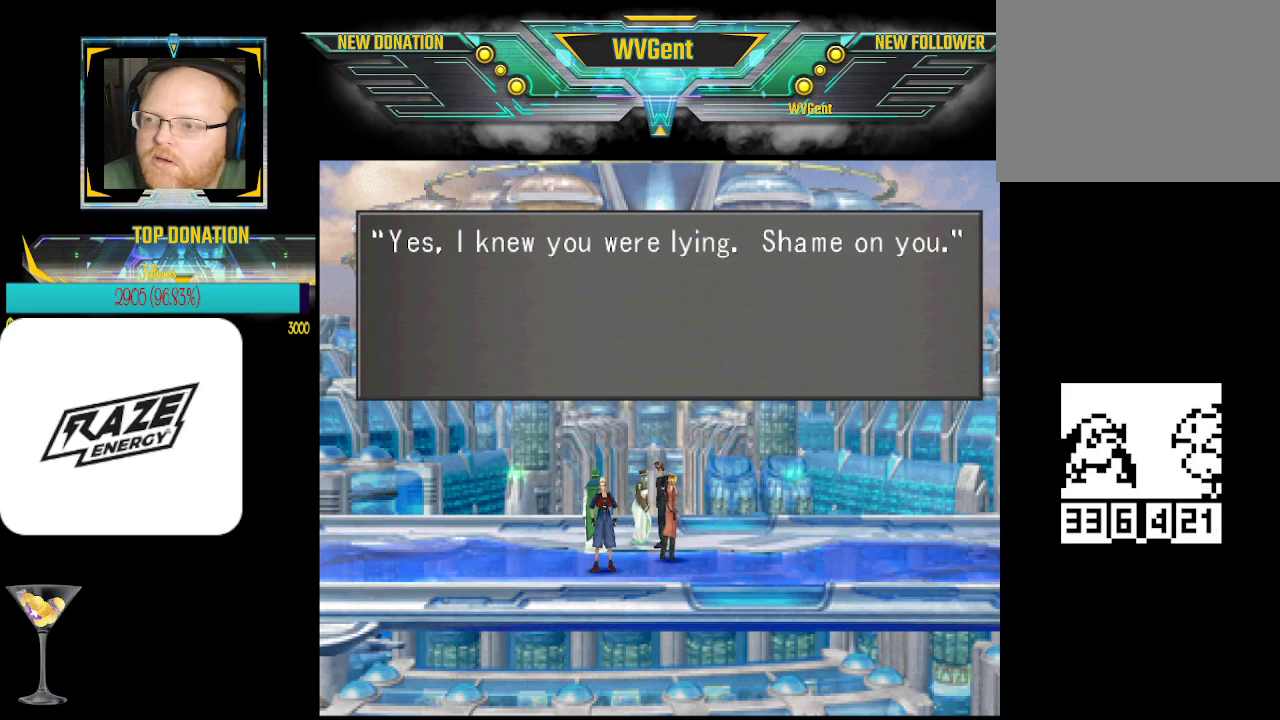
{"buttons": [], "left_stick": "center", "events": [[400, "CROSS", "down"], [433, "CROSS", "up"]]}
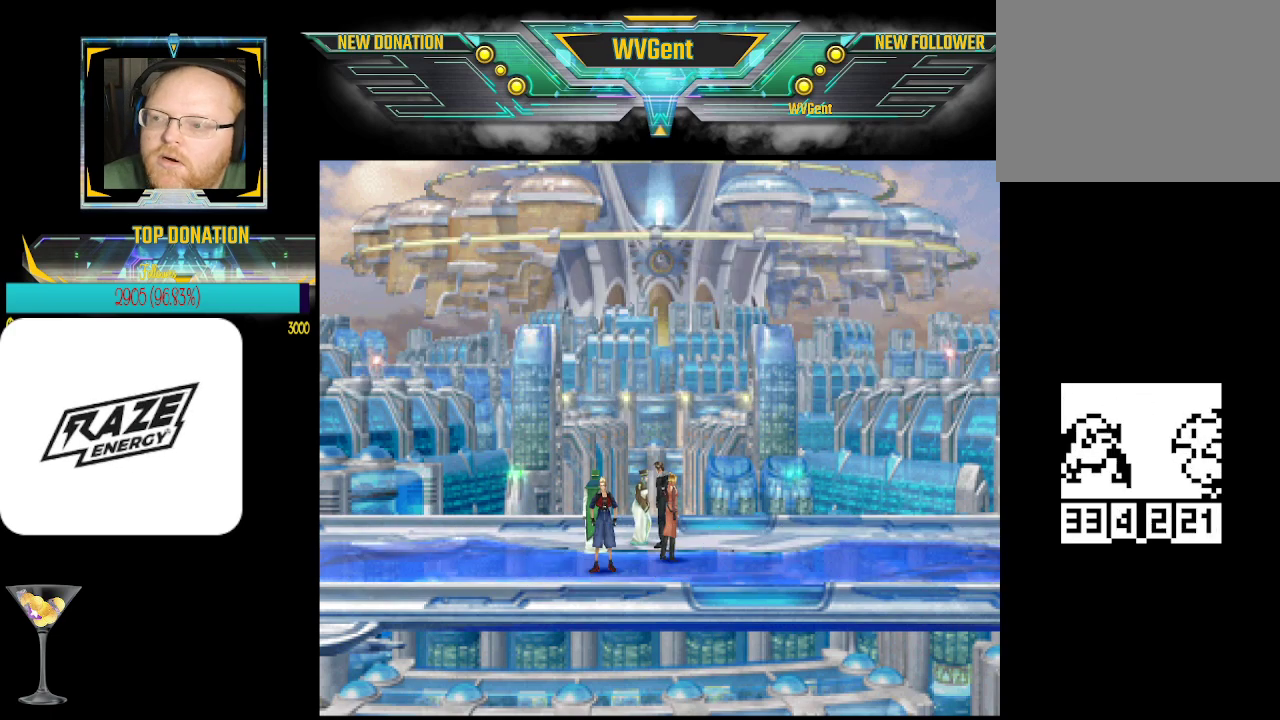
{"buttons": [], "left_stick": "center", "events": []}
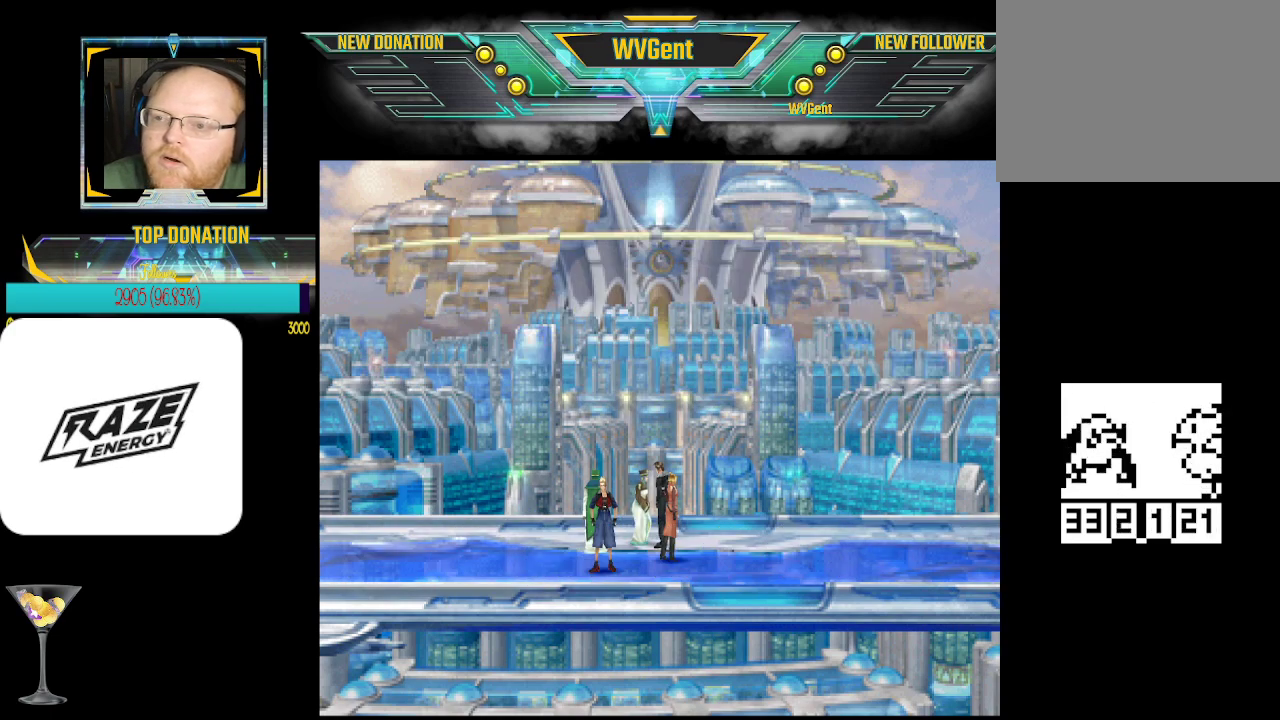
{"buttons": [], "left_stick": "center", "events": [[67, "CROSS", "down"], [167, "CROSS", "up"]]}
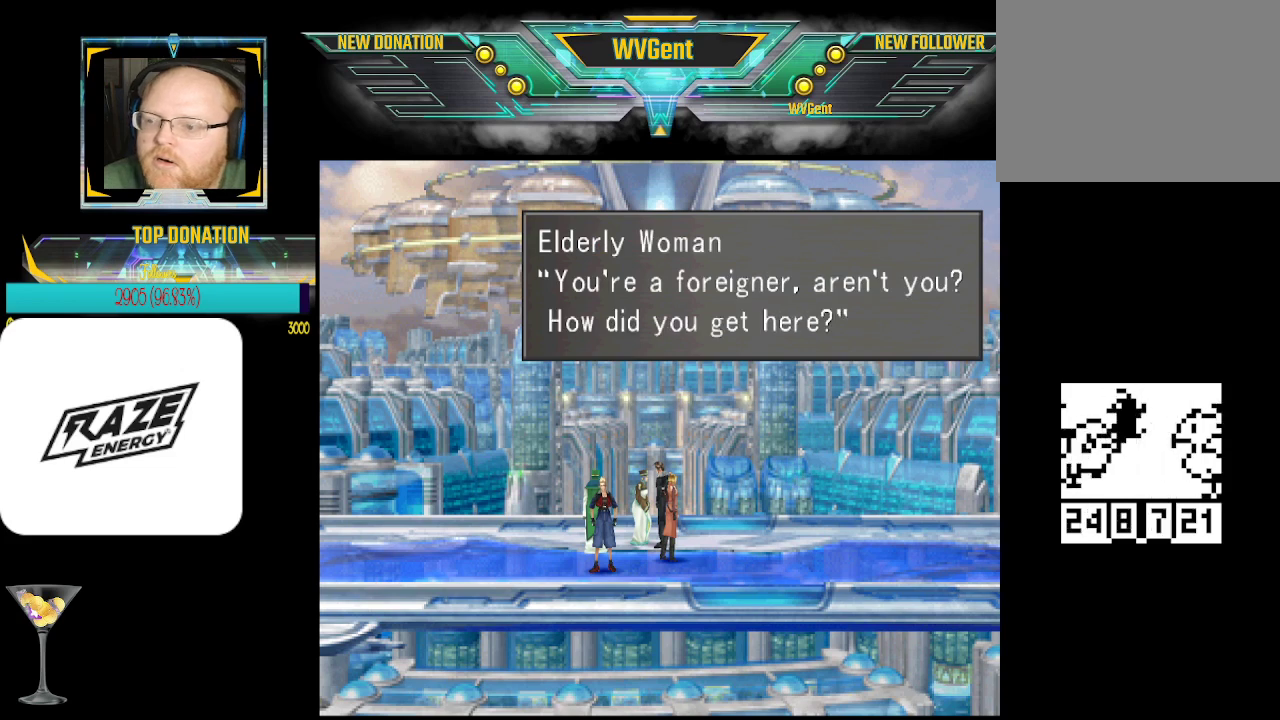
{"buttons": [], "left_stick": "center", "events": [[200, "CROSS", "down"], [300, "CROSS", "up"]]}
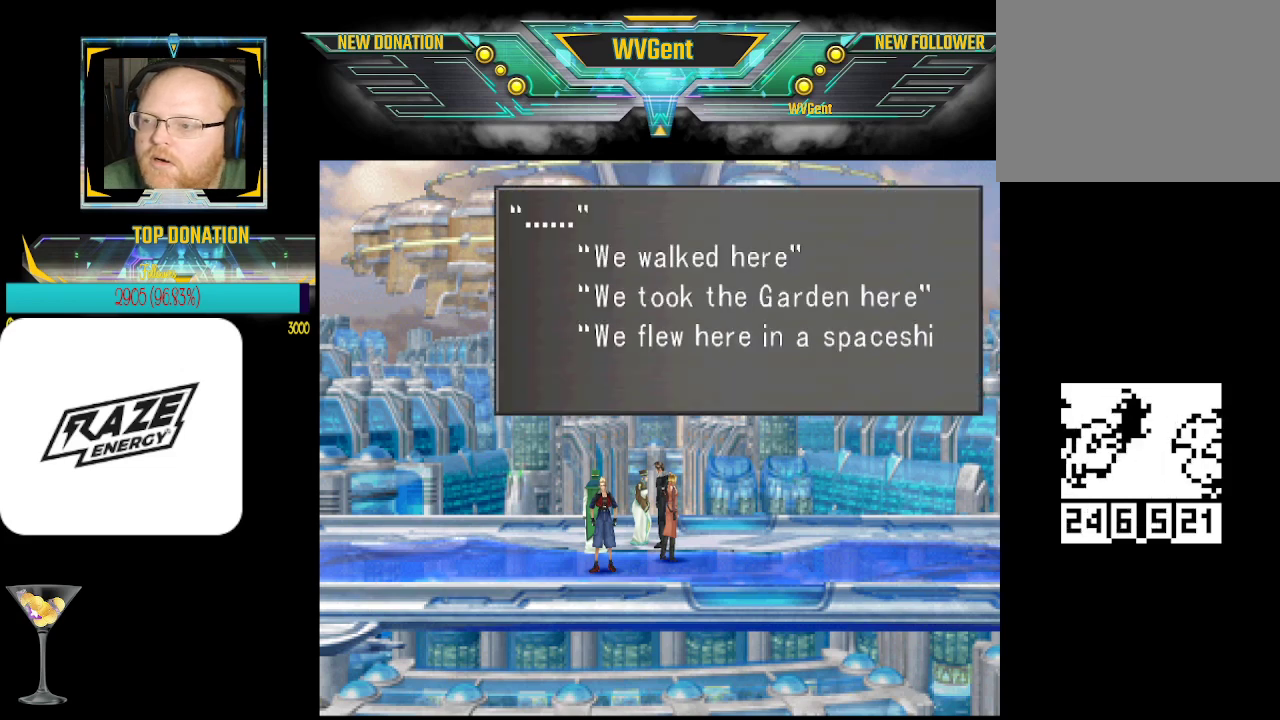
{"buttons": [], "left_stick": "center", "events": [[400, "left_stick", "down"], [467, "left_stick", "center"]]}
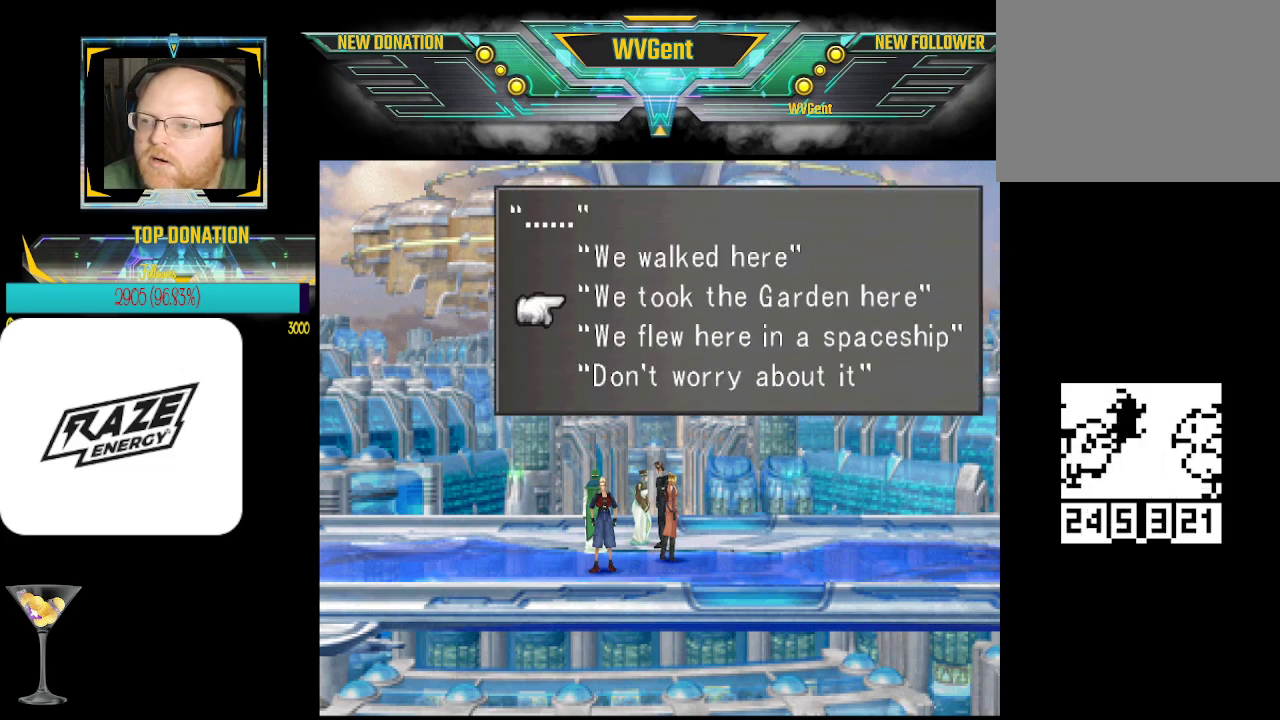
{"buttons": [], "left_stick": "center", "events": []}
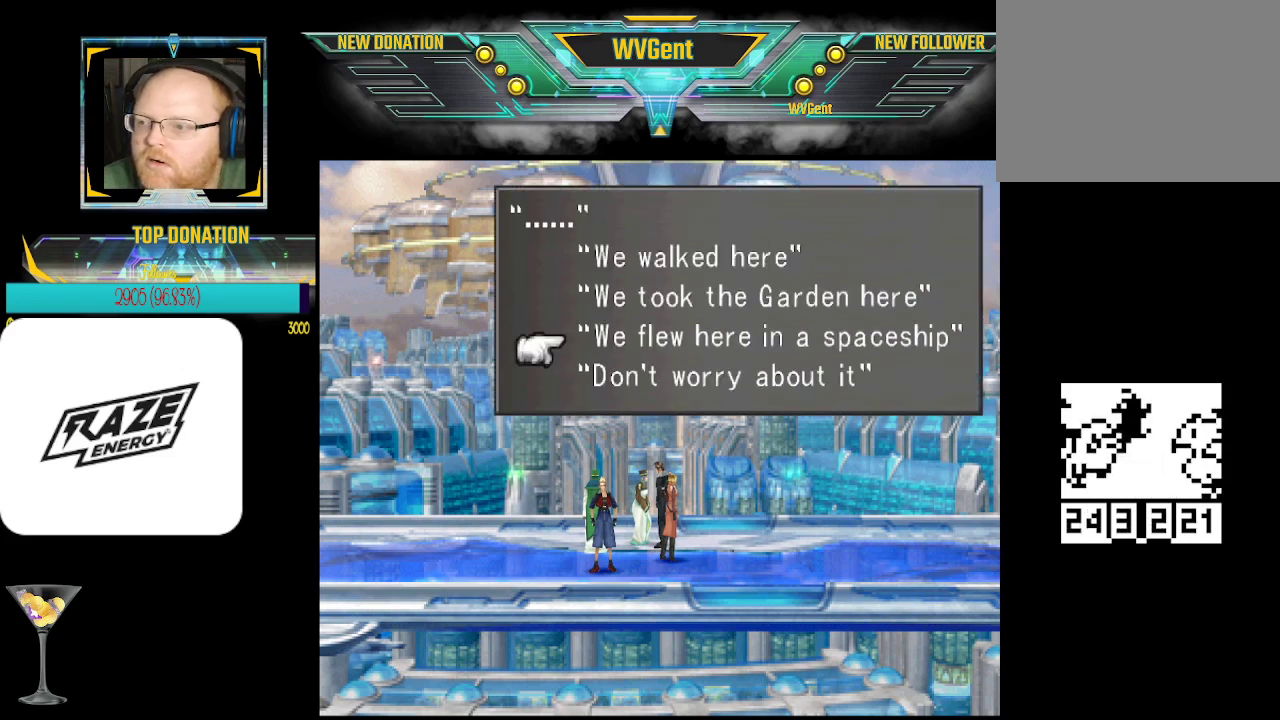
{"buttons": [], "left_stick": "center", "events": [[100, "CROSS", "down"], [200, "CROSS", "up"]]}
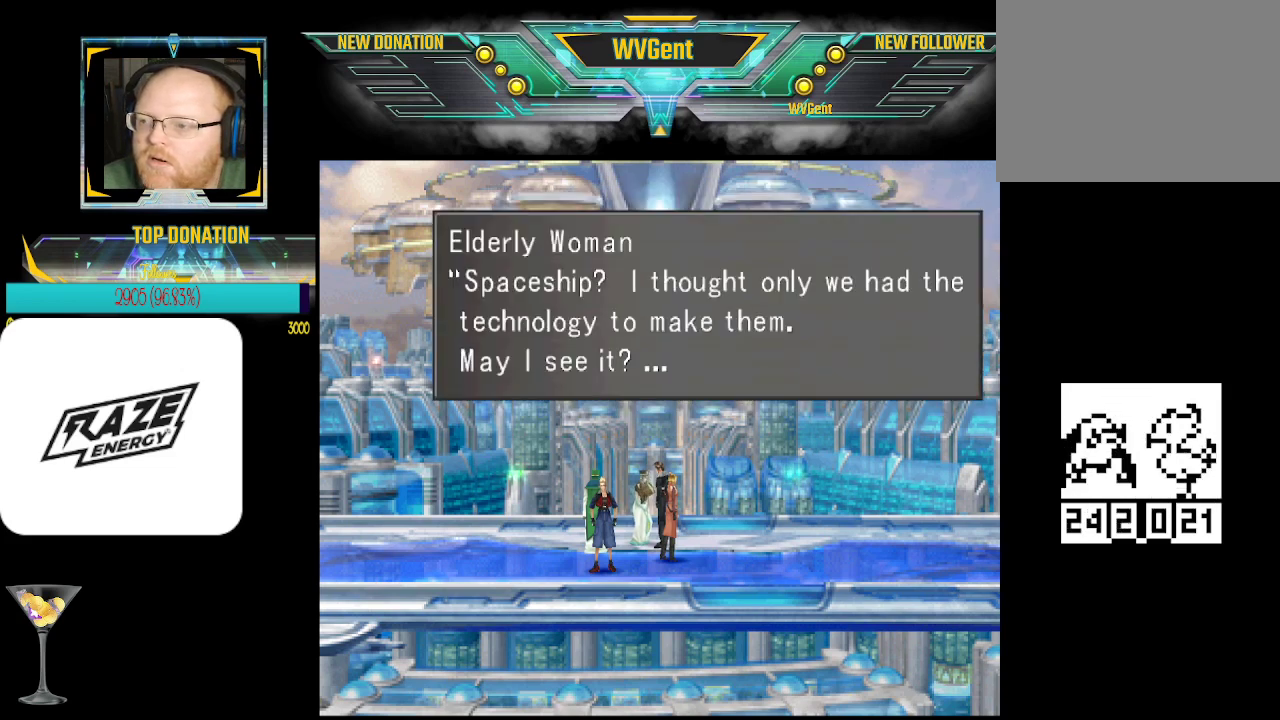
{"buttons": [], "left_stick": "center", "events": []}
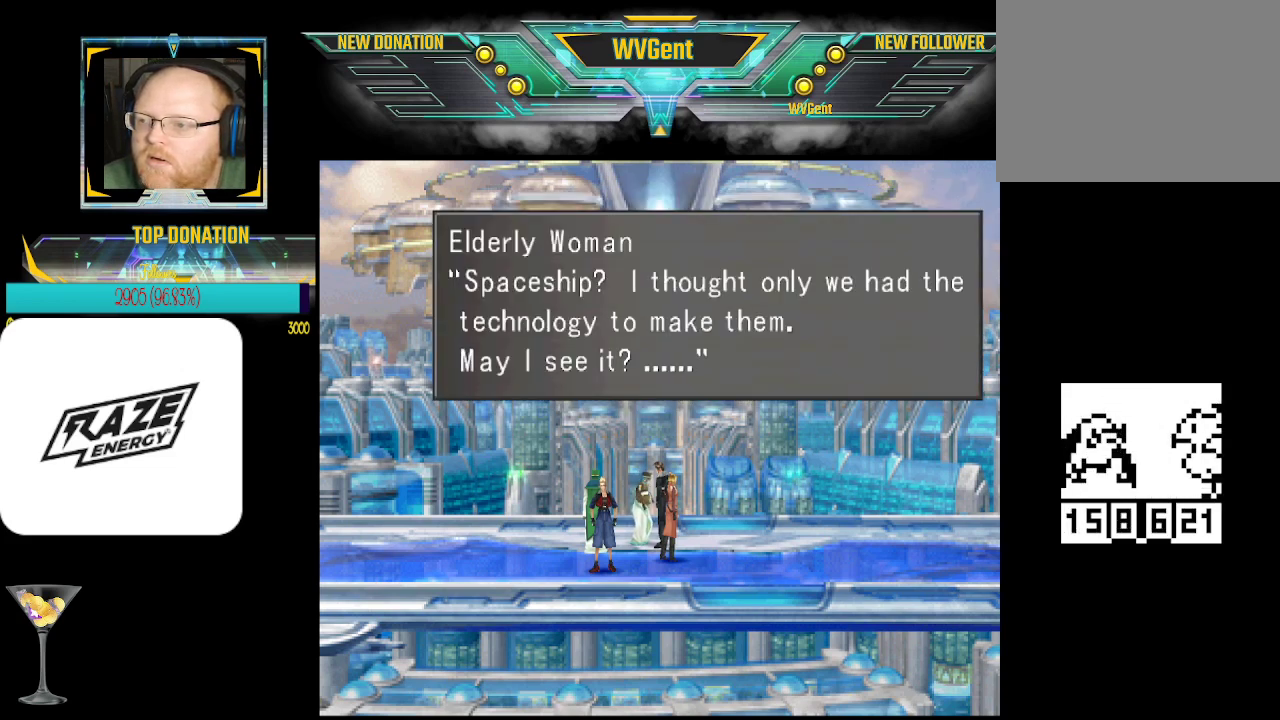
{"buttons": [], "left_stick": "center", "events": []}
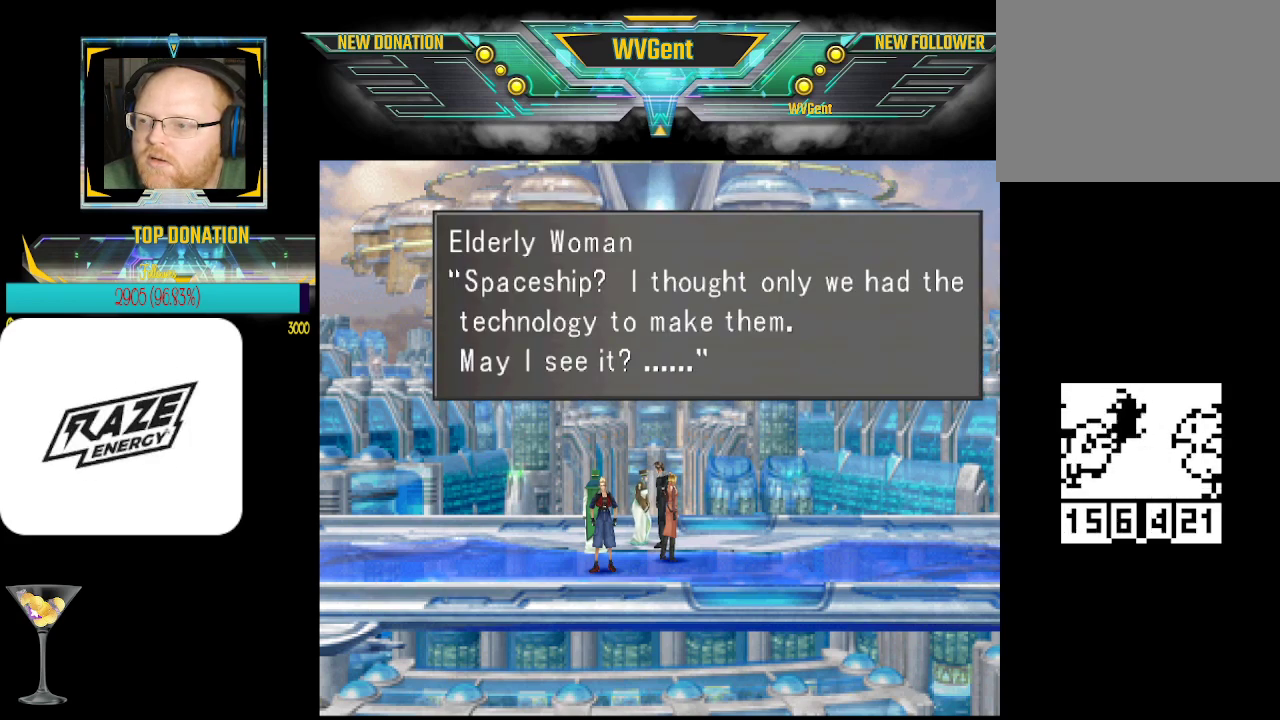
{"buttons": [], "left_stick": "center", "events": []}
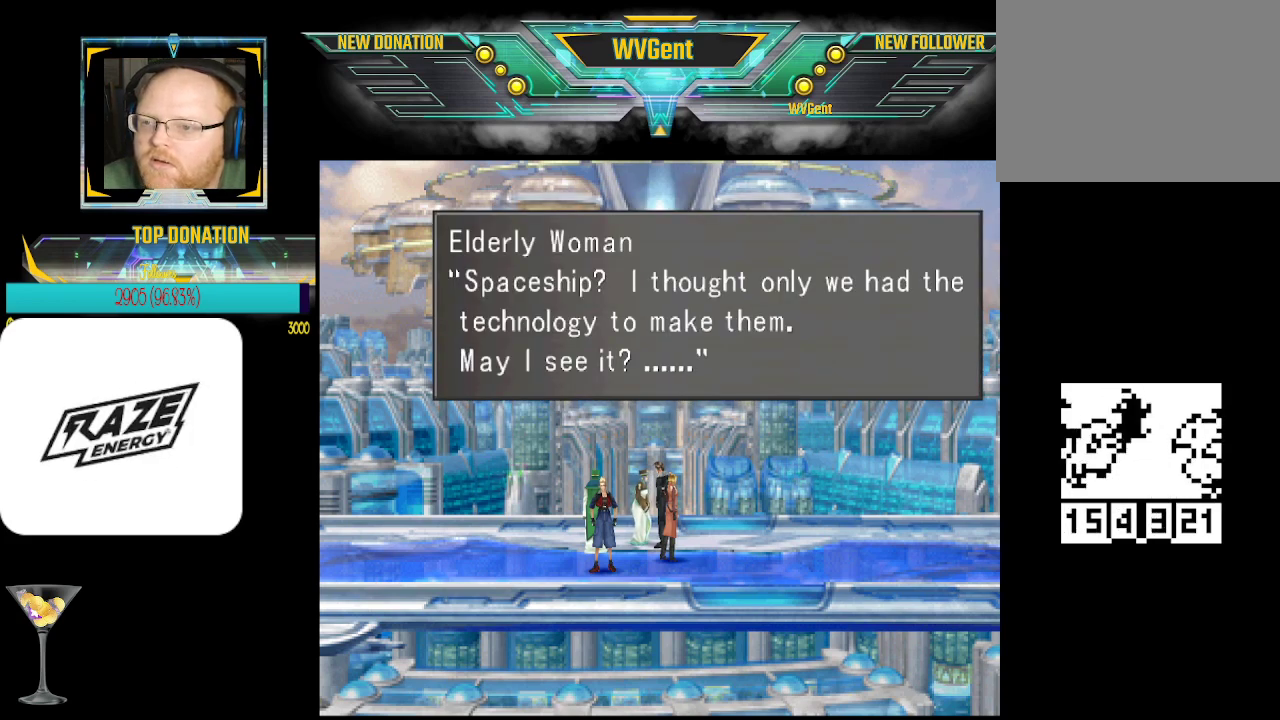
{"buttons": [], "left_stick": "center", "events": []}
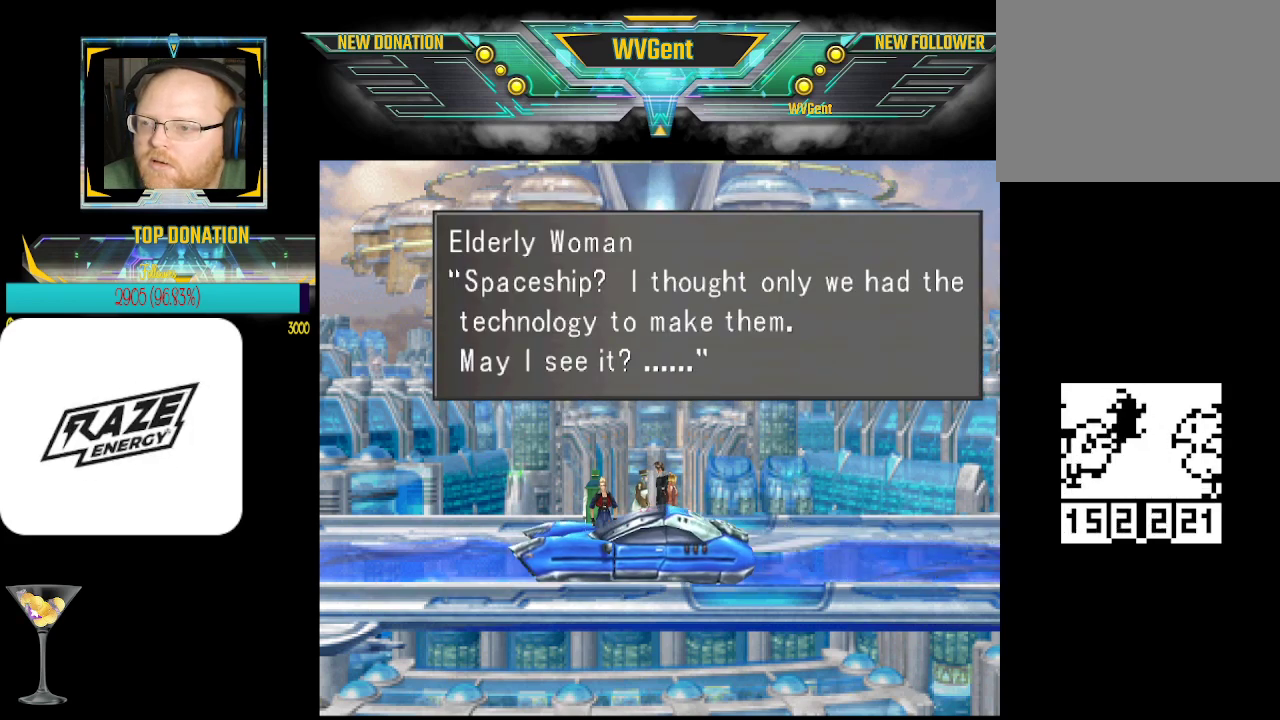
{"buttons": ["CROSS"], "left_stick": "center", "events": [[433, "CROSS", "down"]]}